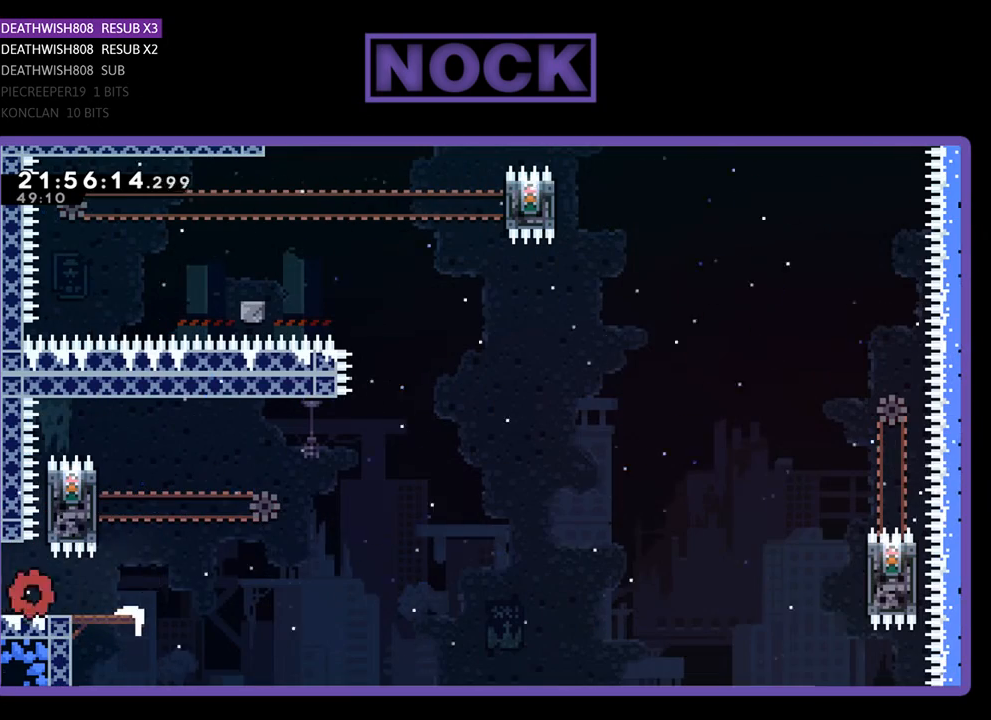
Gameplay with a controller (PlayStation layout); each line is a JSON object with the inputs held at the frame after it. "events" lists button and stick changes between this image and that frame as [ms after this image, input, new state], when the widget could be followed in between.
{"buttons": ["CROSS", "R2"], "left_stick": "center", "right_stick": "center", "events": [[467, "CROSS", "down"], [467, "DPAD_RIGHT", "up"]]}
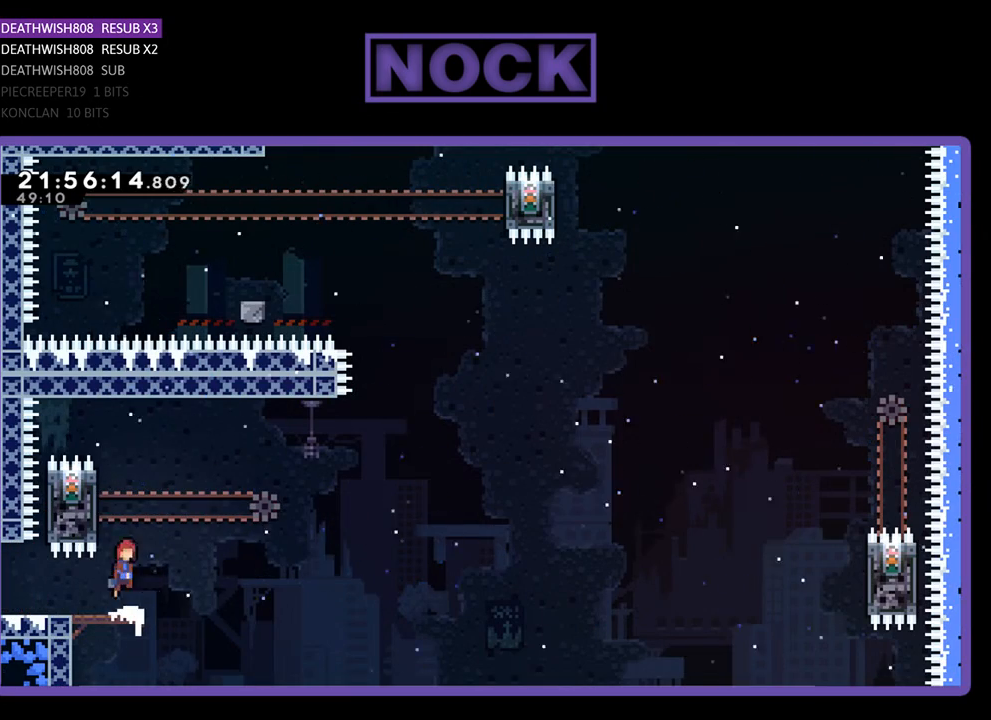
{"buttons": ["R2"], "left_stick": "center", "right_stick": "center", "events": [[67, "DPAD_LEFT", "down"], [333, "CROSS", "up"], [433, "DPAD_LEFT", "up"]]}
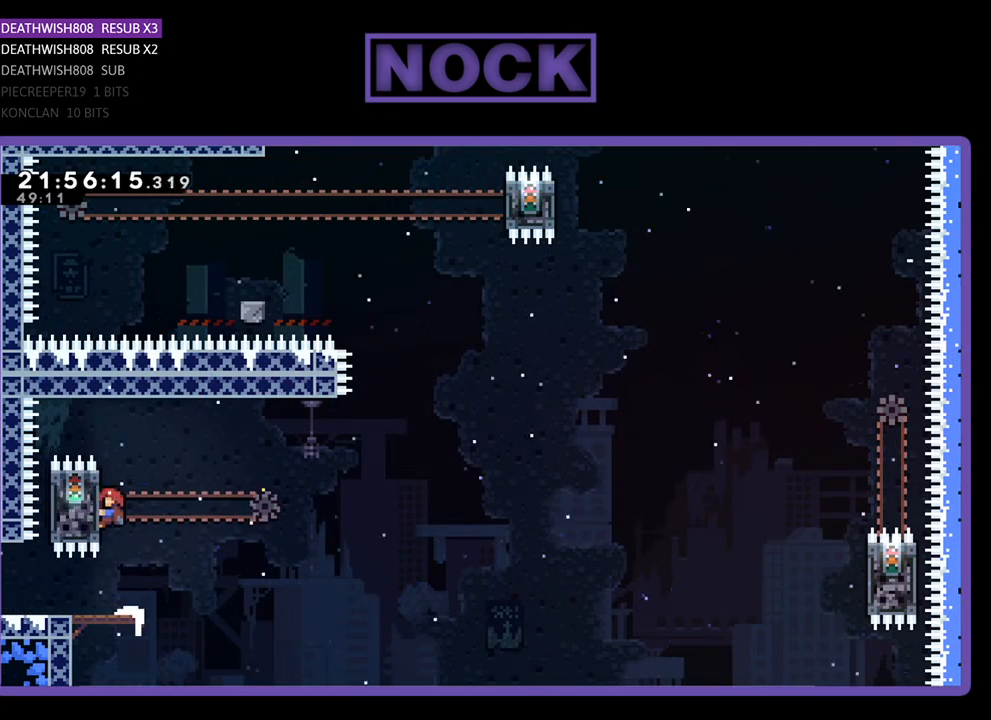
{"buttons": ["CROSS", "R2", "DPAD_UP", "DPAD_RIGHT"], "left_stick": "center", "right_stick": "center", "events": [[33, "DPAD_RIGHT", "down"], [333, "DPAD_UP", "down"], [433, "CROSS", "down"]]}
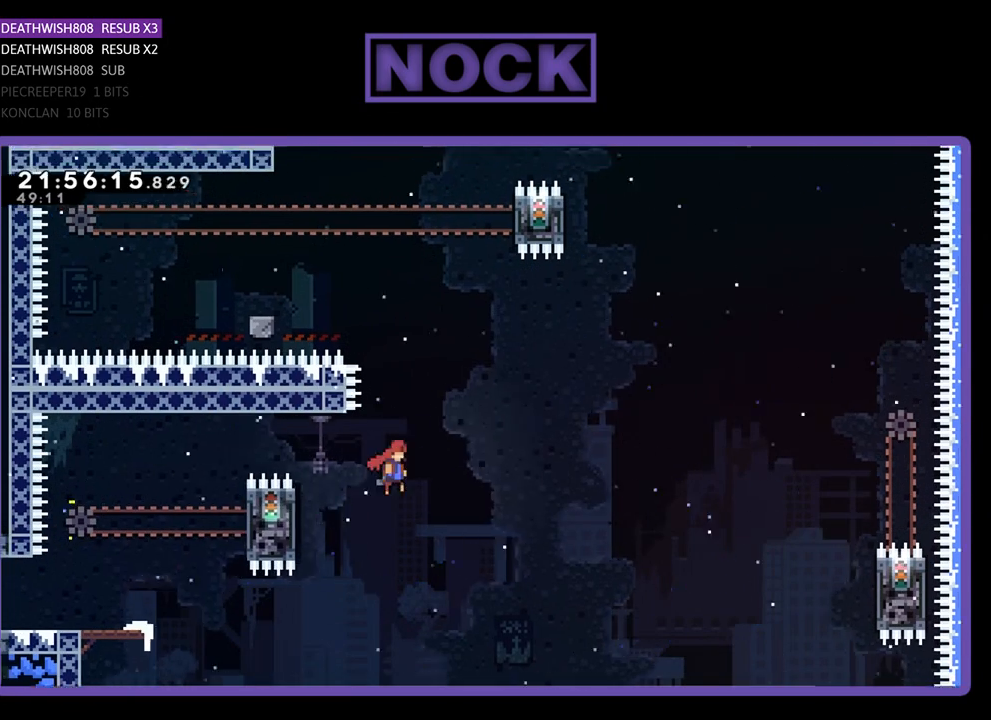
{"buttons": ["CROSS", "R2", "DPAD_UP", "DPAD_RIGHT"], "left_stick": "center", "right_stick": "center", "events": []}
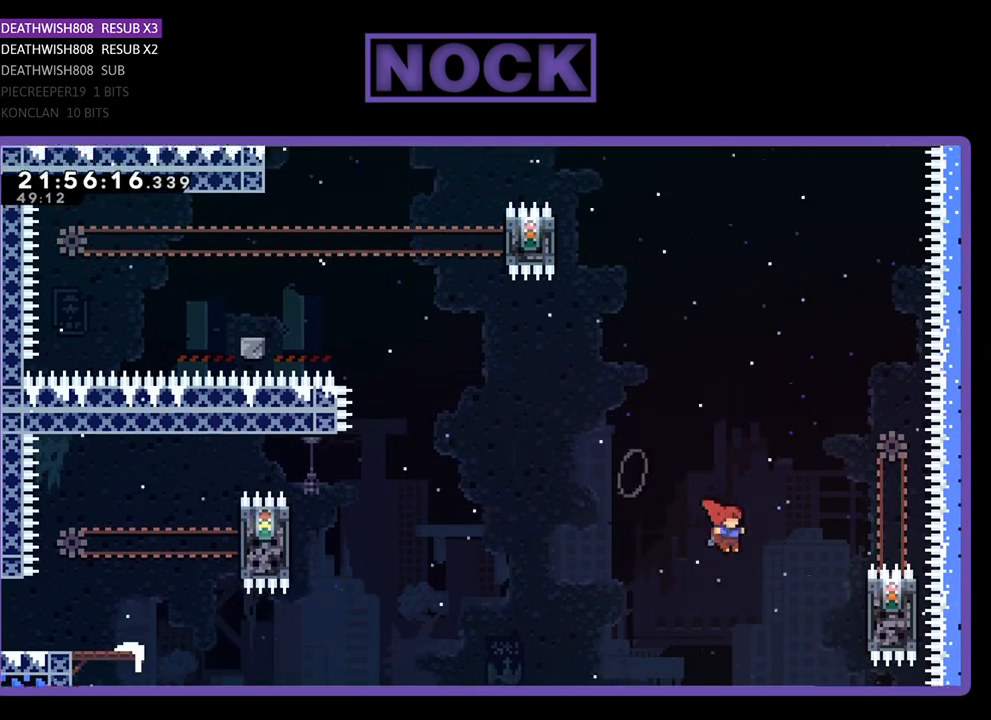
{"buttons": ["R2", "DPAD_UP", "DPAD_RIGHT"], "left_stick": "center", "right_stick": "center", "events": [[433, "CROSS", "up"]]}
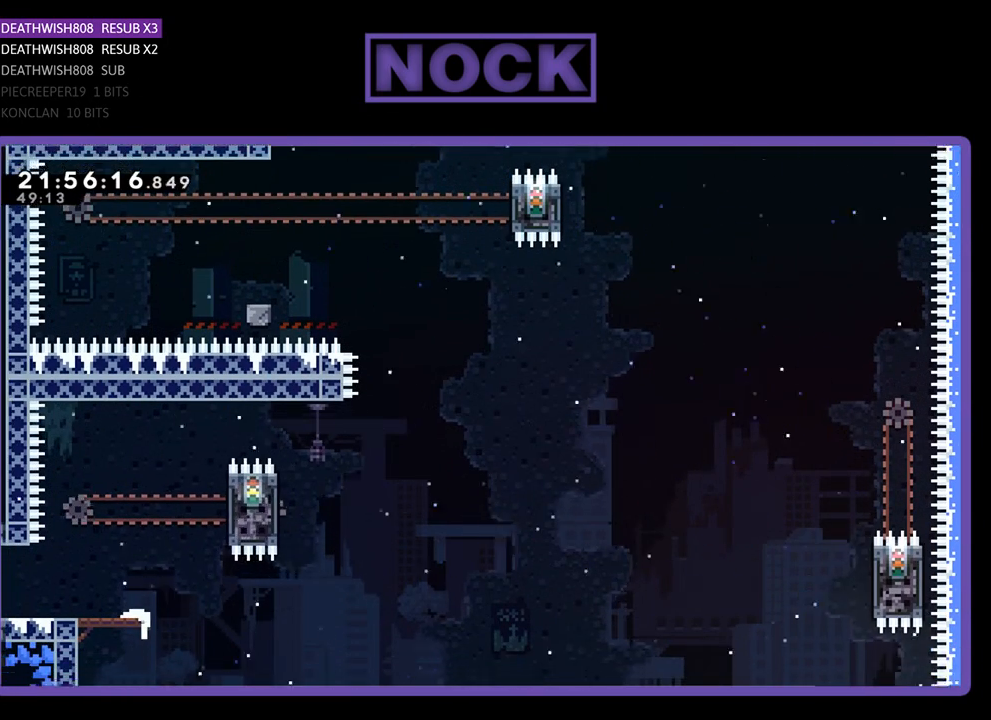
{"buttons": [], "left_stick": "center", "right_stick": "center", "events": [[100, "DPAD_RIGHT", "up"], [200, "DPAD_UP", "up"], [233, "R2", "up"]]}
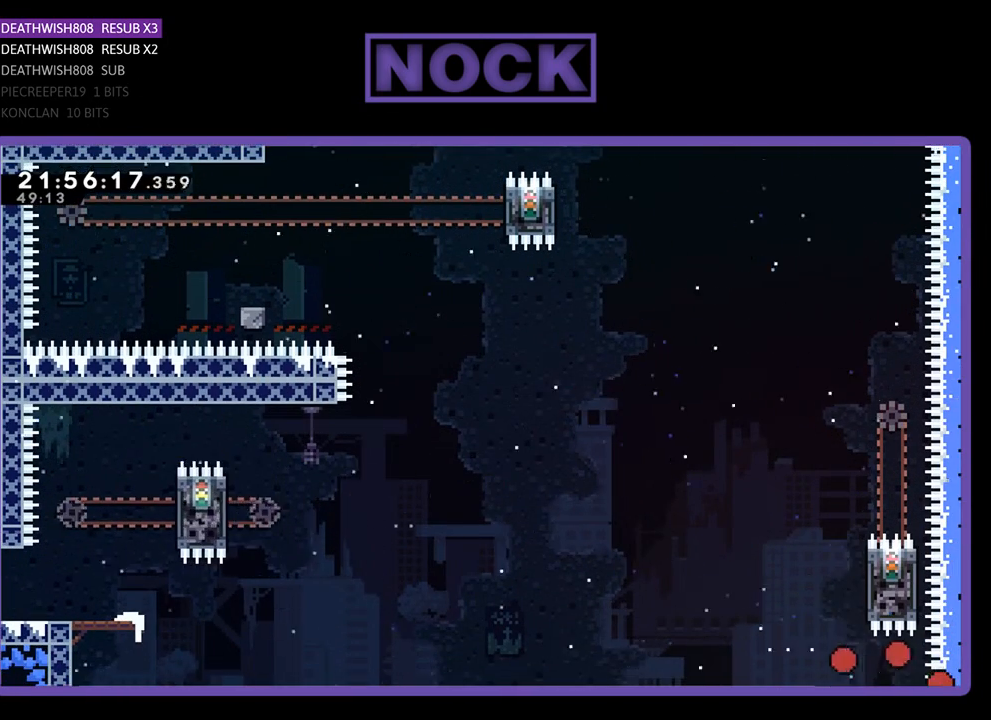
{"buttons": [], "left_stick": "center", "right_stick": "center", "events": []}
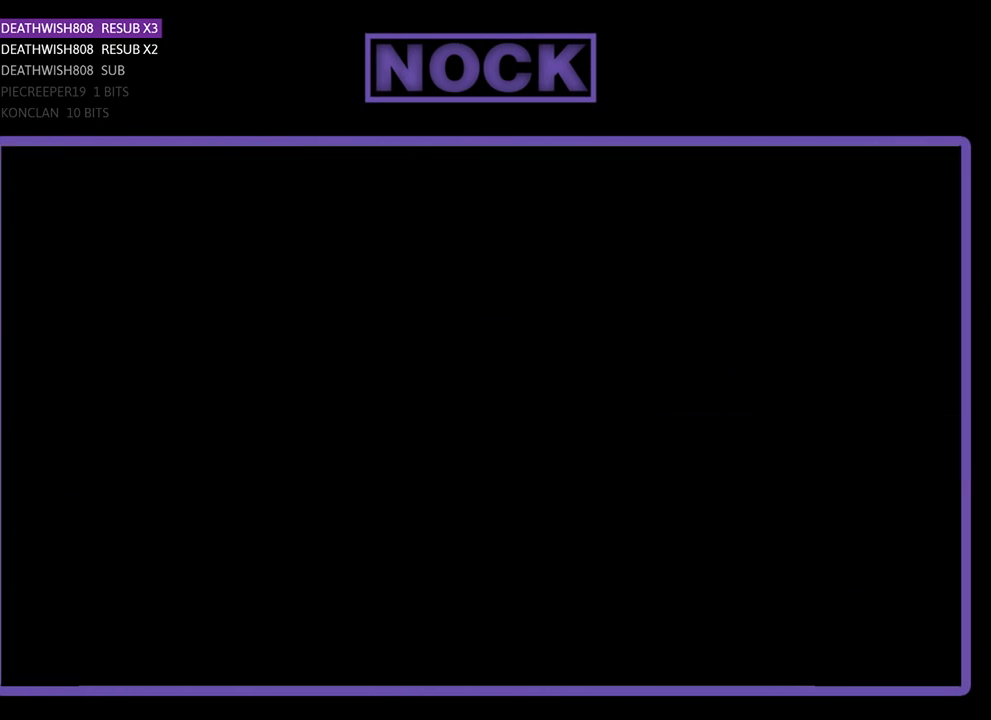
{"buttons": ["R2"], "left_stick": "center", "right_stick": "center", "events": [[433, "R2", "down"]]}
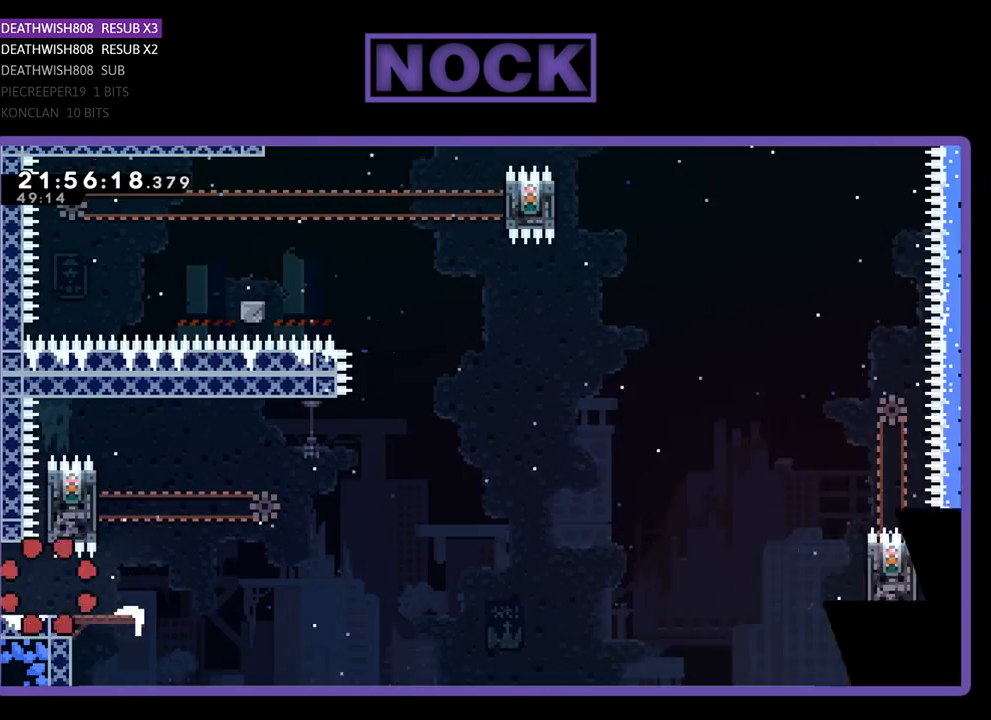
{"buttons": ["R2", "DPAD_RIGHT"], "left_stick": "center", "right_stick": "center", "events": [[167, "DPAD_RIGHT", "down"]]}
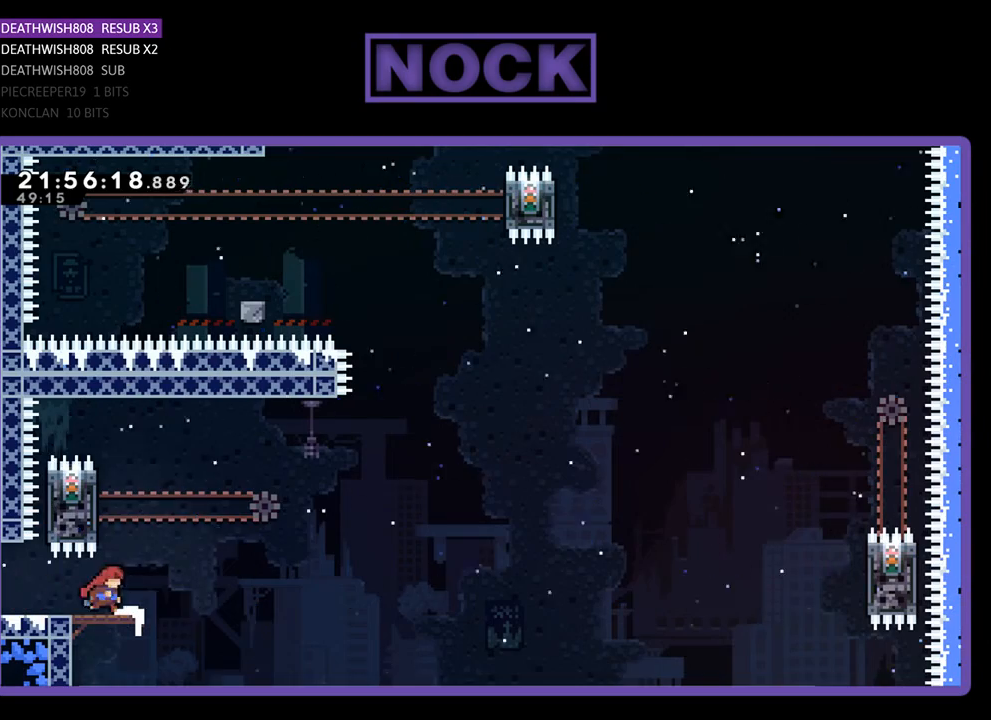
{"buttons": ["CROSS", "R2", "DPAD_UP", "DPAD_LEFT"], "left_stick": "center", "right_stick": "center", "events": [[133, "DPAD_RIGHT", "up"], [200, "CROSS", "down"], [233, "DPAD_LEFT", "down"], [233, "DPAD_UP", "down"]]}
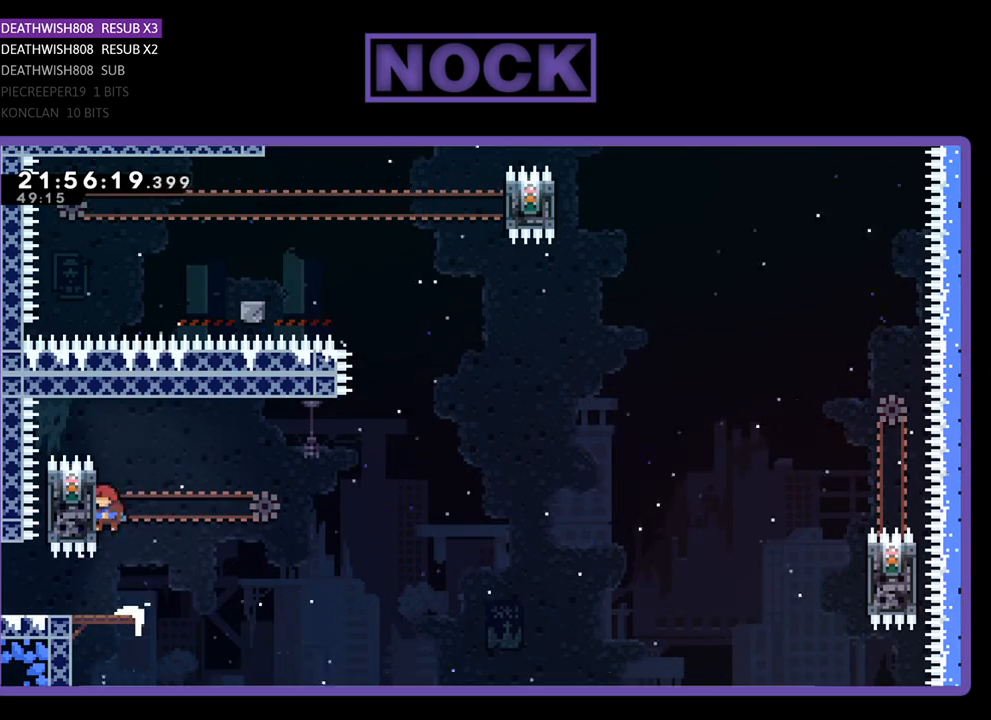
{"buttons": ["R2", "DPAD_UP", "DPAD_RIGHT"], "left_stick": "center", "right_stick": "center", "events": [[100, "CROSS", "up"], [133, "DPAD_LEFT", "up"], [133, "DPAD_UP", "up"], [267, "DPAD_RIGHT", "down"], [300, "DPAD_UP", "down"]]}
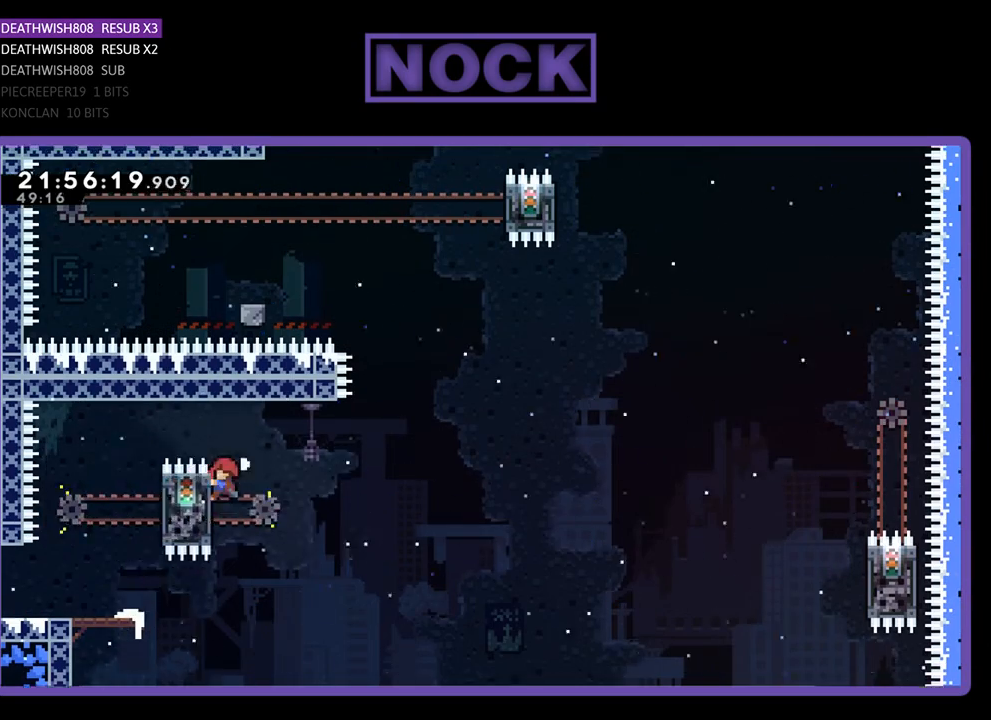
{"buttons": ["CROSS", "R2", "DPAD_UP", "DPAD_RIGHT"], "left_stick": "center", "right_stick": "center", "events": [[133, "CROSS", "down"]]}
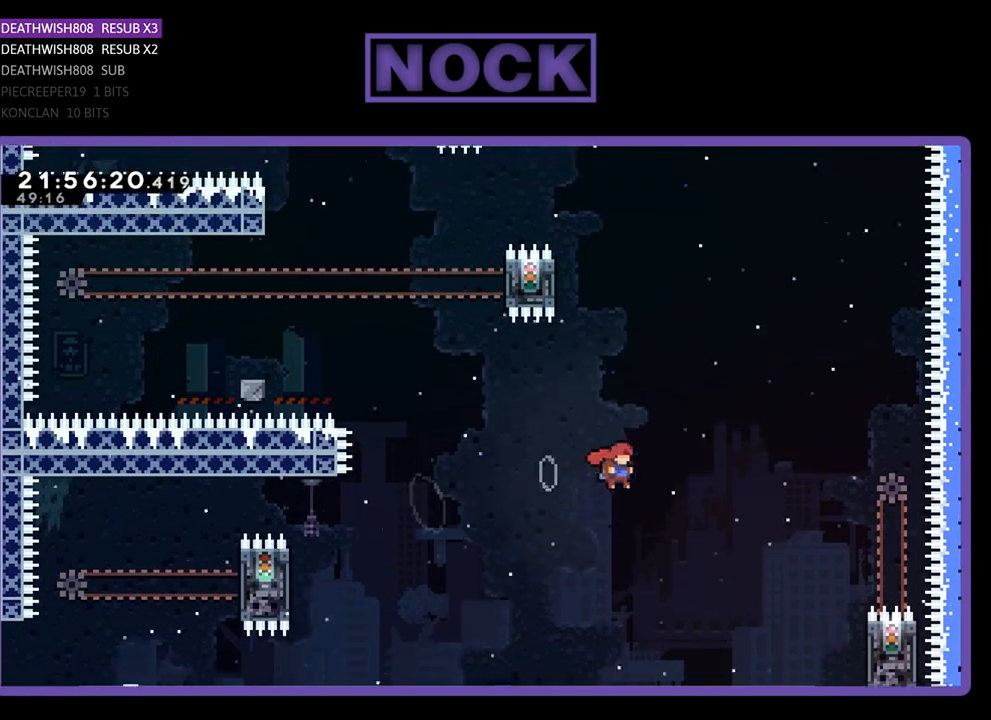
{"buttons": ["CROSS", "R2", "DPAD_UP", "DPAD_RIGHT"], "left_stick": "center", "right_stick": "center", "events": []}
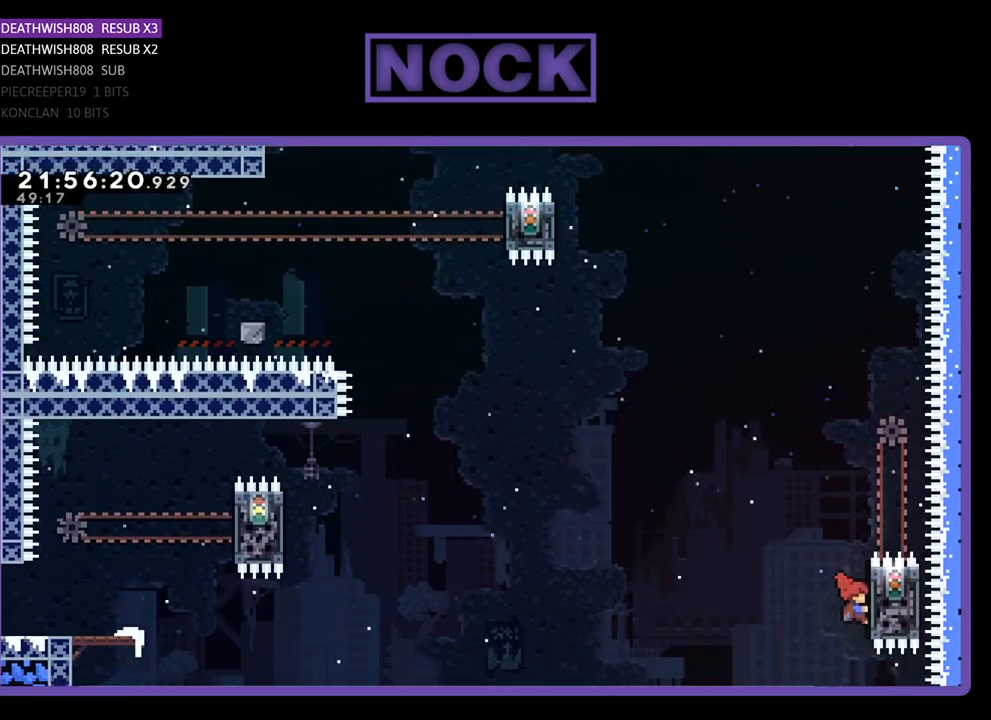
{"buttons": ["R2", "DPAD_UP", "DPAD_LEFT"], "left_stick": "center", "right_stick": "center", "events": [[167, "CROSS", "up"], [167, "DPAD_RIGHT", "up"], [267, "DPAD_UP", "up"], [467, "DPAD_LEFT", "down"], [467, "DPAD_UP", "down"]]}
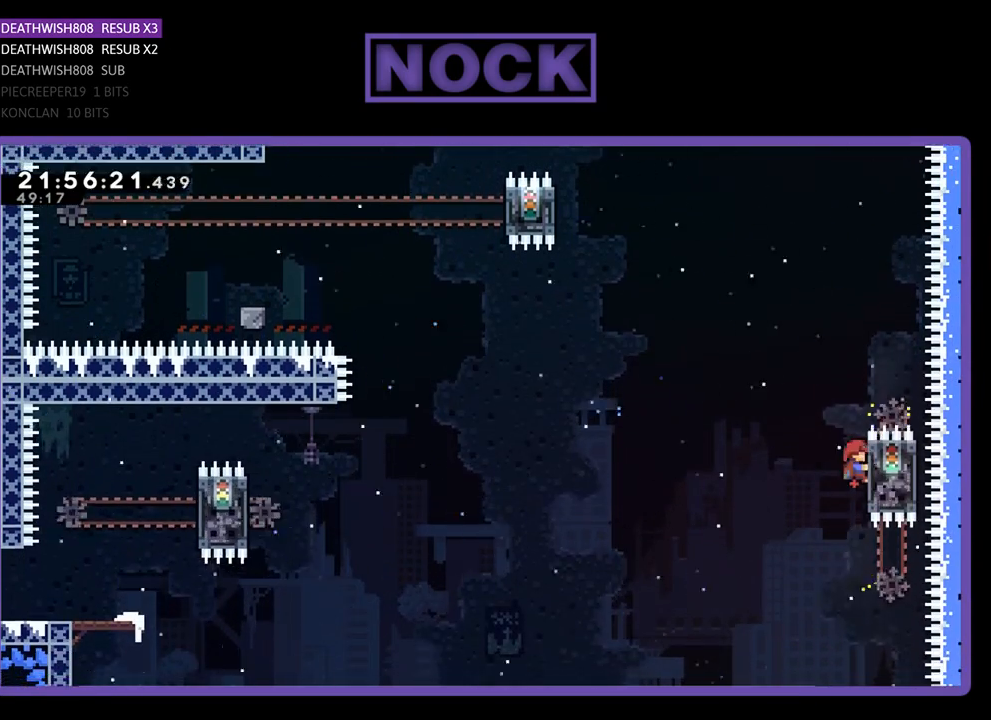
{"buttons": ["R2"], "left_stick": "center", "right_stick": "center", "events": [[100, "CROSS", "down"], [433, "CROSS", "up"], [467, "DPAD_LEFT", "up"], [467, "DPAD_UP", "up"]]}
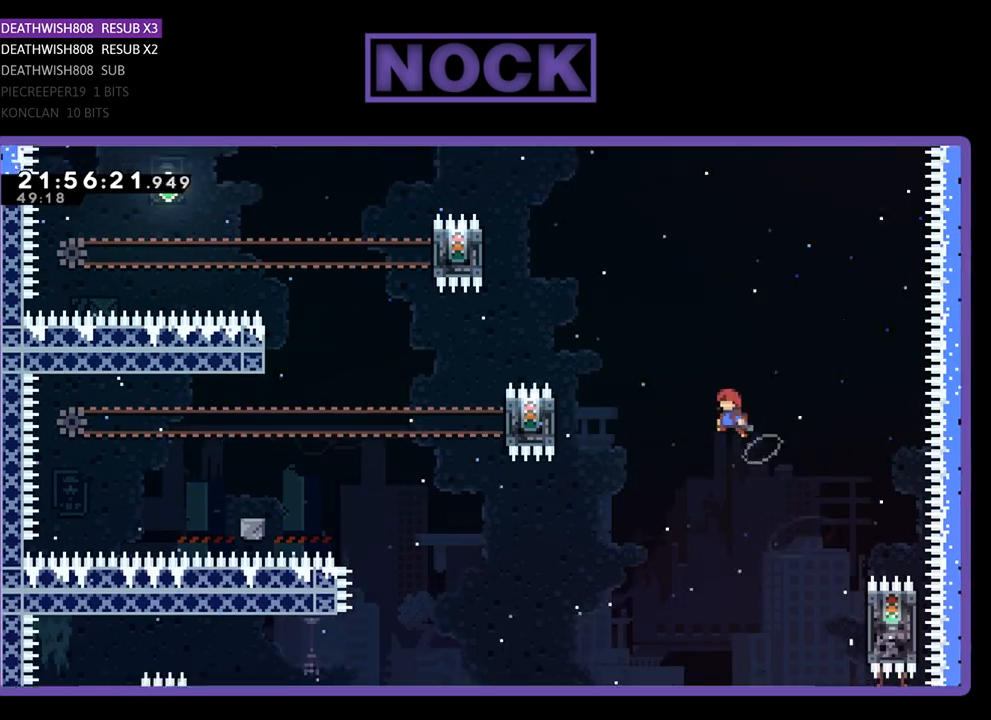
{"buttons": ["SQUARE", "R2", "DPAD_UP", "DPAD_LEFT"], "left_stick": "center", "right_stick": "center", "events": [[133, "DPAD_UP", "down"], [167, "DPAD_LEFT", "down"], [300, "SQUARE", "down"]]}
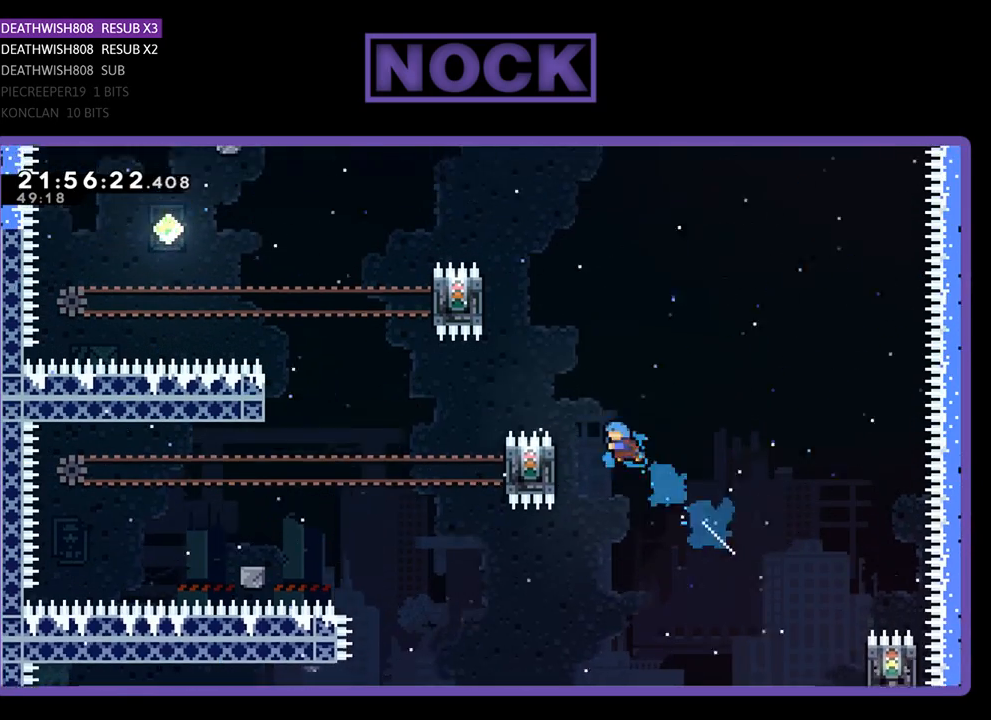
{"buttons": ["R2", "DPAD_UP", "DPAD_LEFT"], "left_stick": "center", "right_stick": "center", "events": [[100, "SQUARE", "up"], [233, "DPAD_LEFT", "up"], [233, "DPAD_UP", "up"], [400, "DPAD_LEFT", "down"], [433, "DPAD_UP", "down"]]}
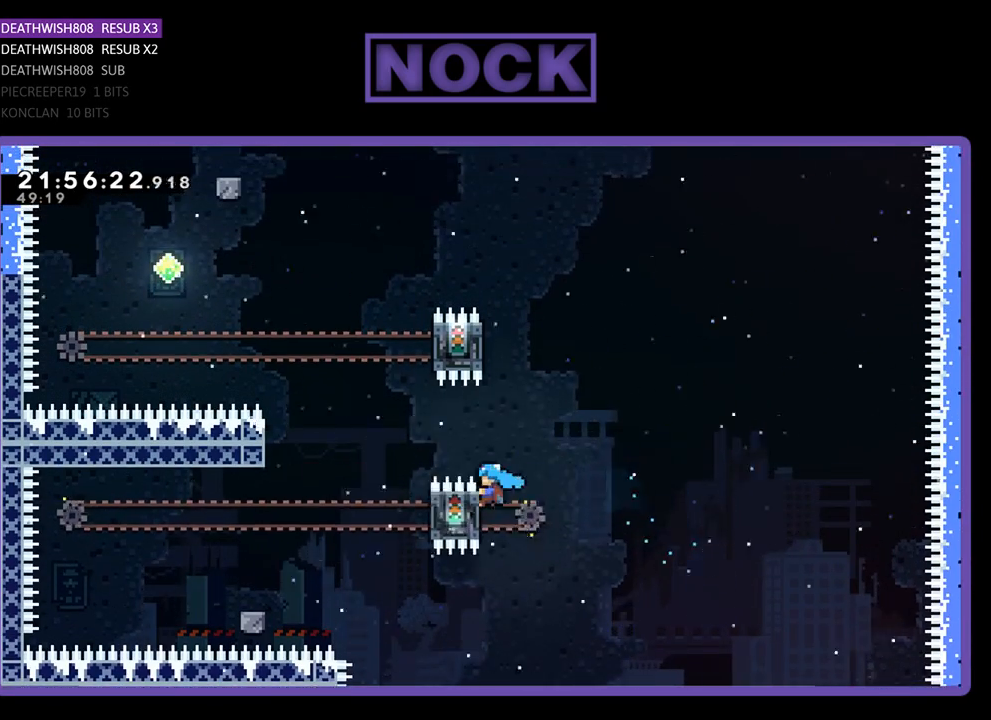
{"buttons": ["R2"], "left_stick": "center", "right_stick": "center", "events": [[133, "DPAD_UP", "up"], [167, "DPAD_LEFT", "up"]]}
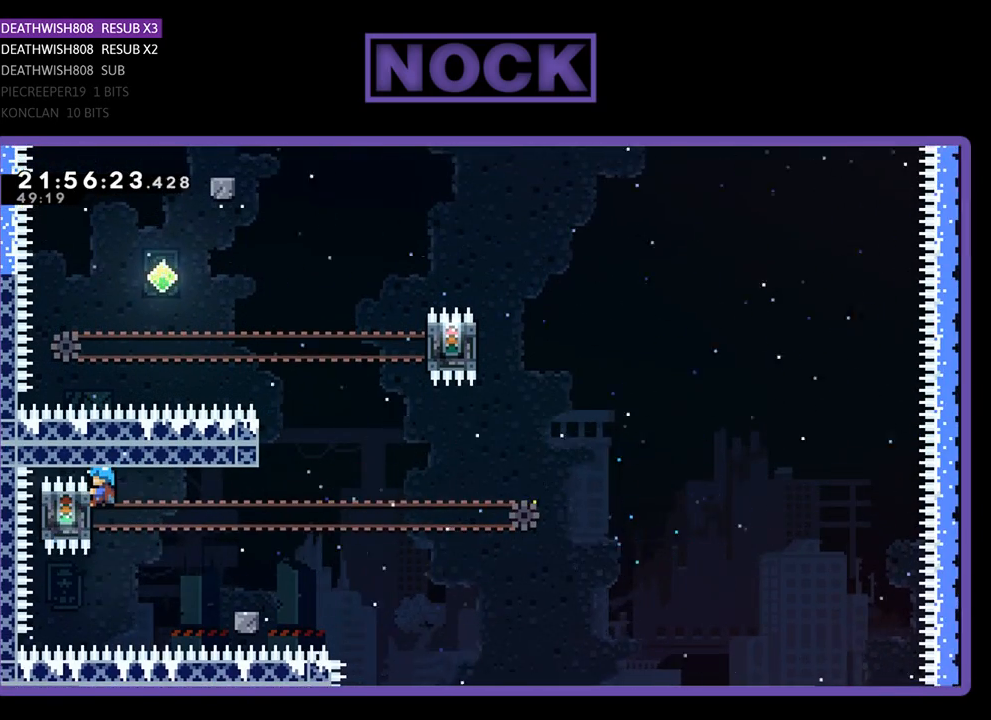
{"buttons": ["R2"], "left_stick": "center", "right_stick": "center", "events": []}
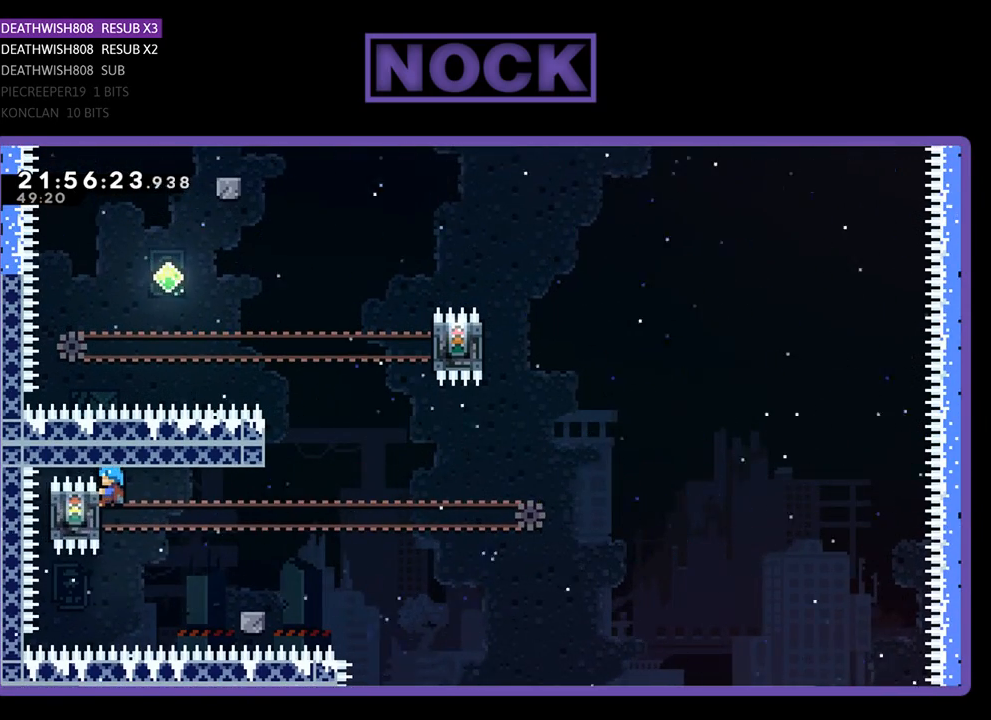
{"buttons": ["R2"], "left_stick": "center", "right_stick": "center", "events": []}
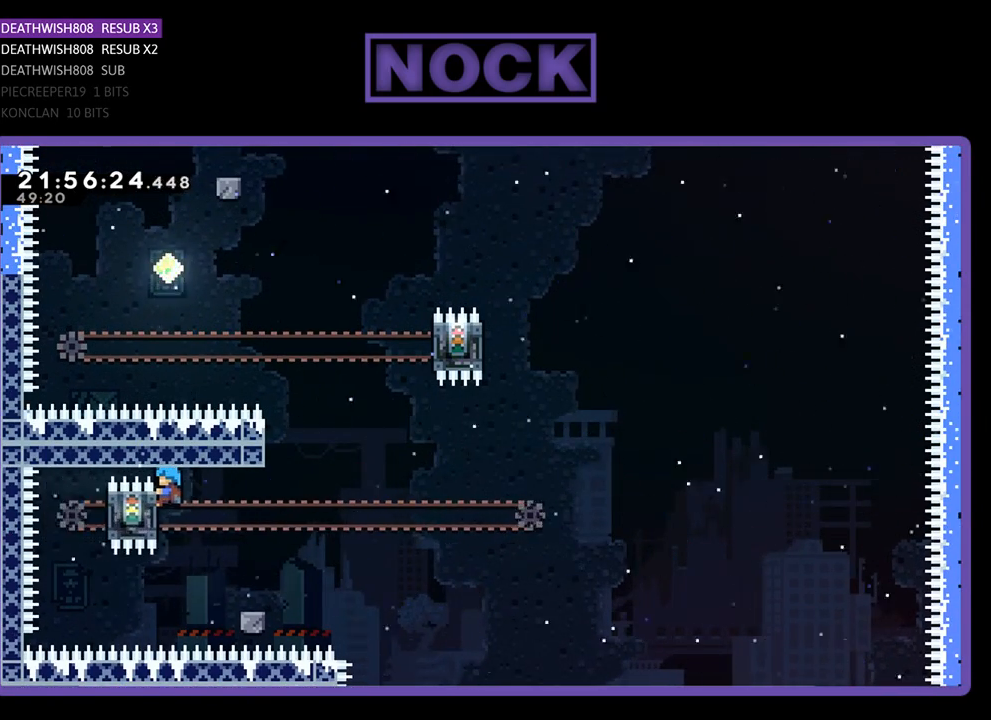
{"buttons": [], "left_stick": "center", "right_stick": "center", "events": [[200, "R2", "up"]]}
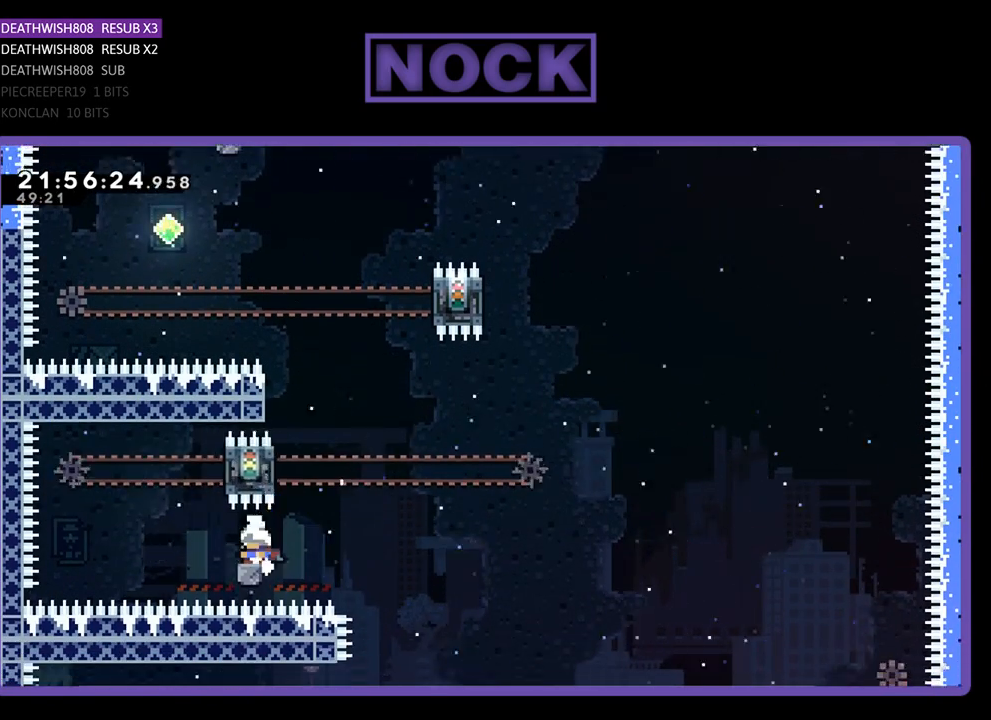
{"buttons": ["CROSS", "R2", "DPAD_UP"], "left_stick": "center", "right_stick": "center", "events": [[300, "R2", "down"], [467, "CROSS", "down"], [500, "DPAD_UP", "down"]]}
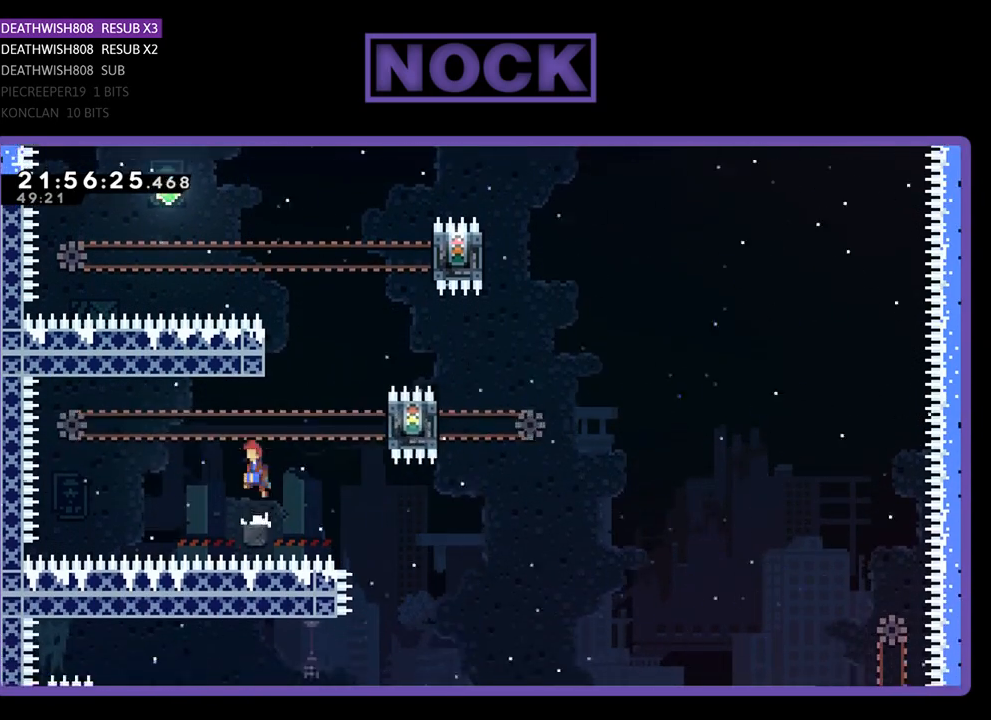
{"buttons": ["R2", "DPAD_UP"], "left_stick": "center", "right_stick": "center", "events": [[100, "DPAD_RIGHT", "down"], [400, "CROSS", "up"], [467, "DPAD_RIGHT", "up"]]}
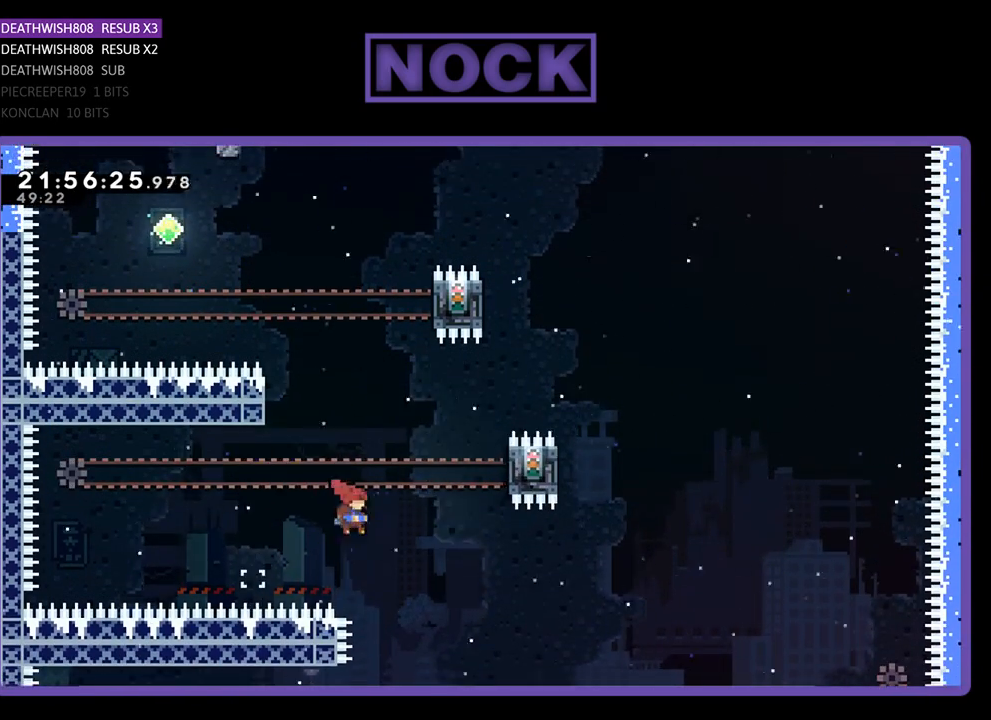
{"buttons": ["R2", "DPAD_UP", "DPAD_LEFT"], "left_stick": "center", "right_stick": "center", "events": [[33, "SQUARE", "down"], [133, "DPAD_LEFT", "down"], [467, "SQUARE", "up"]]}
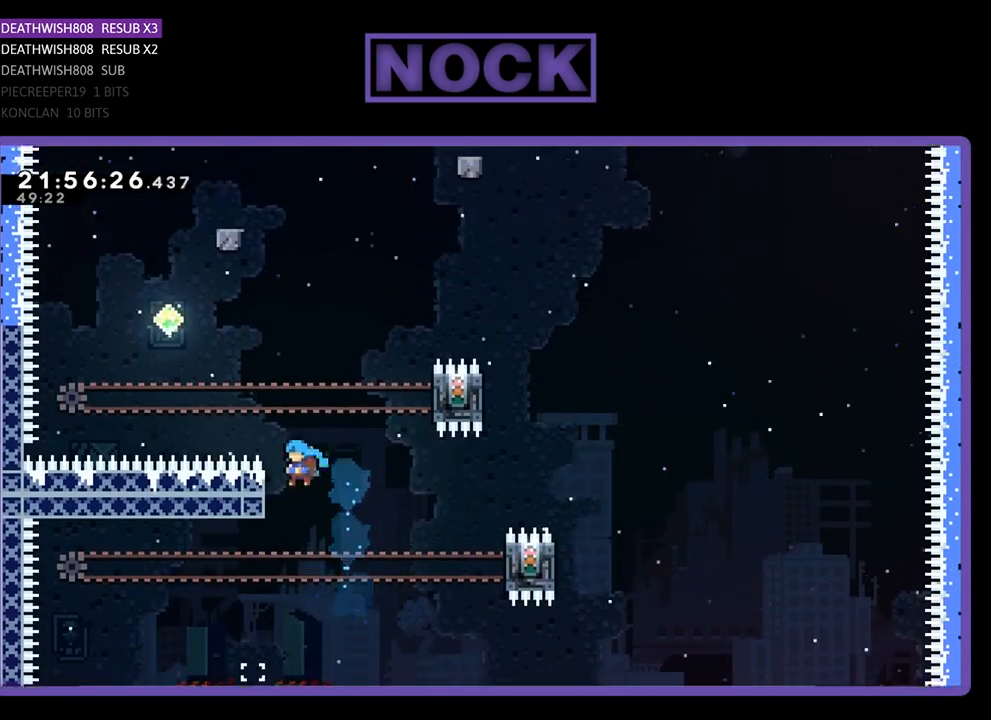
{"buttons": ["R2"], "left_stick": "center", "right_stick": "center", "events": [[67, "DPAD_LEFT", "up"], [67, "DPAD_UP", "up"], [133, "DPAD_LEFT", "down"], [133, "DPAD_UP", "down"], [400, "DPAD_LEFT", "up"], [400, "DPAD_UP", "up"]]}
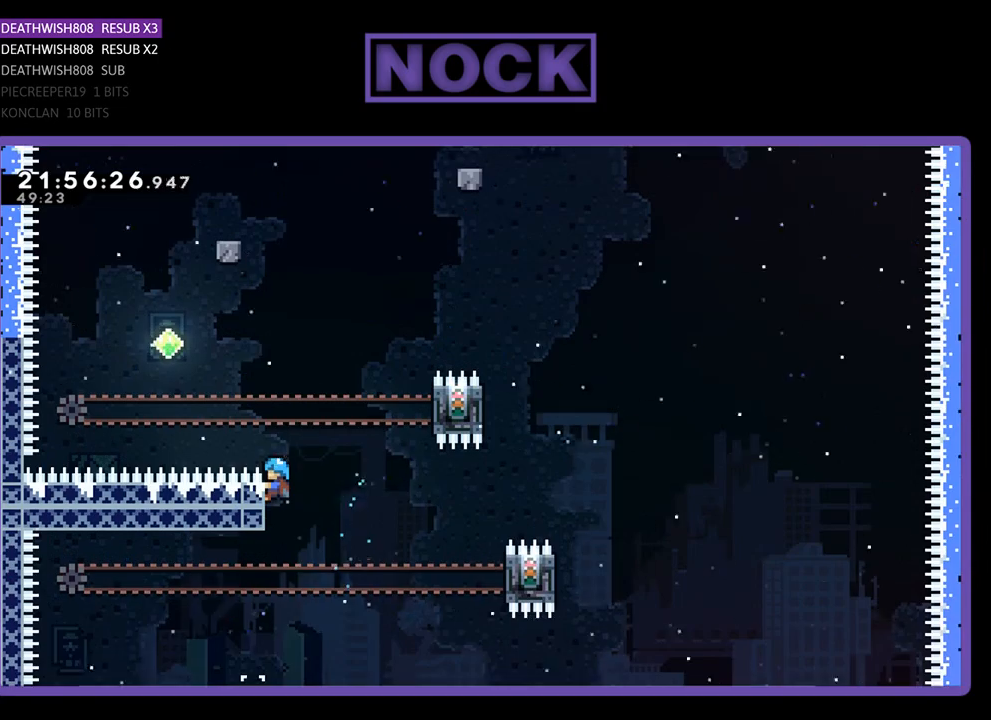
{"buttons": ["CROSS", "R2", "DPAD_RIGHT"], "left_stick": "center", "right_stick": "center", "events": [[67, "DPAD_RIGHT", "down"], [300, "CROSS", "down"]]}
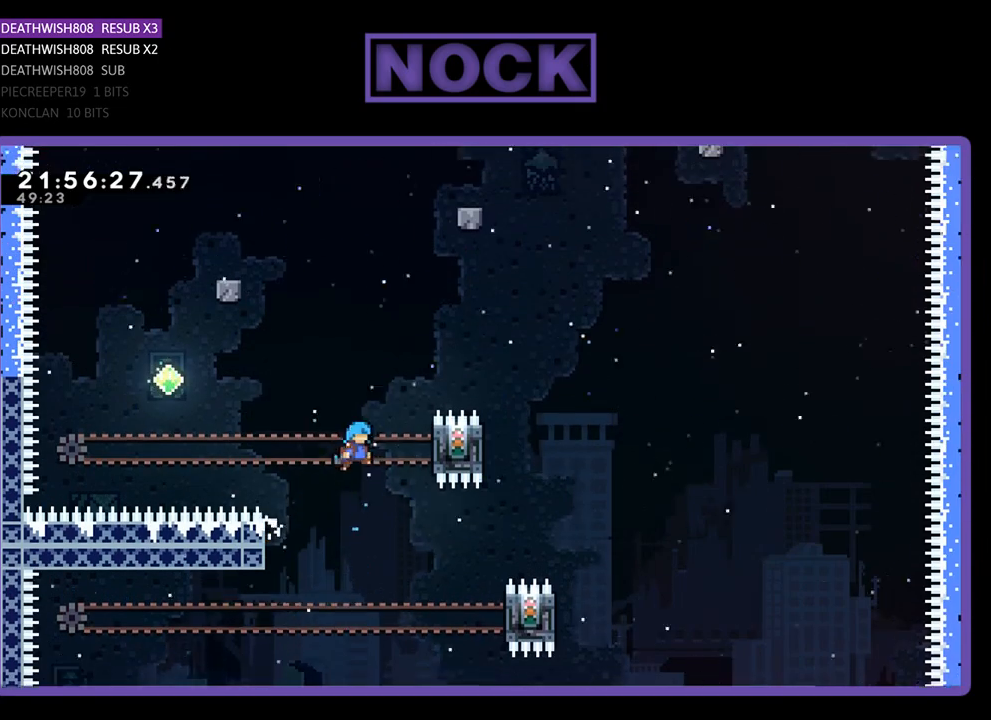
{"buttons": ["R2", "DPAD_UP"], "left_stick": "center", "right_stick": "center", "events": [[133, "DPAD_UP", "down"], [433, "CROSS", "up"], [433, "DPAD_RIGHT", "up"]]}
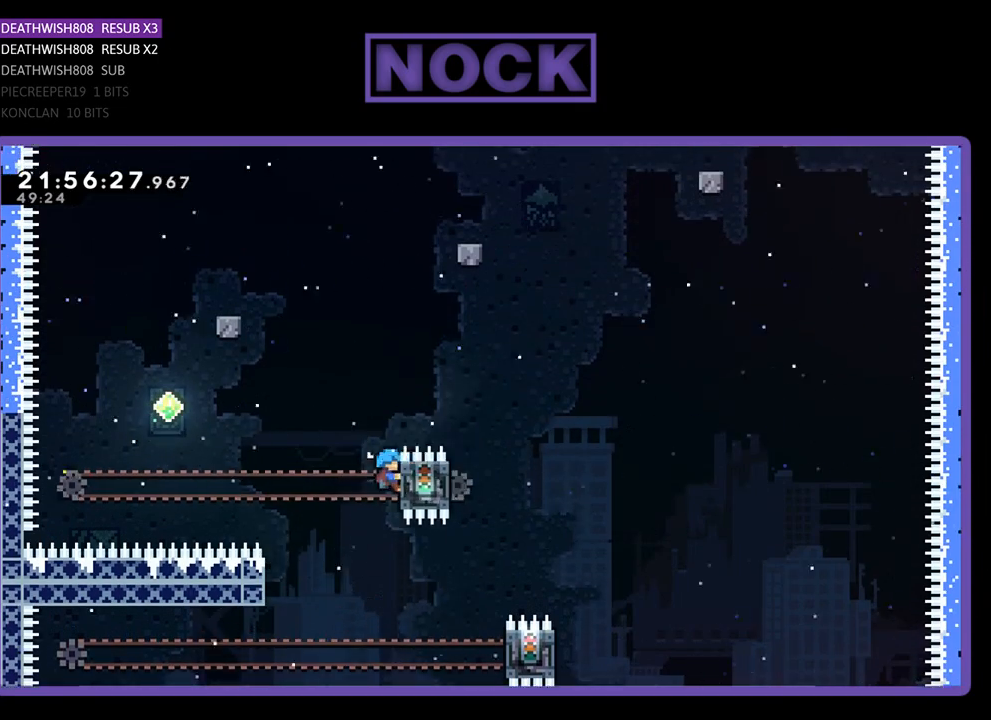
{"buttons": ["CROSS", "R2", "DPAD_UP", "DPAD_RIGHT"], "left_stick": "center", "right_stick": "center", "events": [[100, "DPAD_LEFT", "down"], [167, "DPAD_UP", "up"], [333, "DPAD_UP", "down"], [367, "CROSS", "down"], [500, "DPAD_LEFT", "up"], [500, "DPAD_RIGHT", "down"]]}
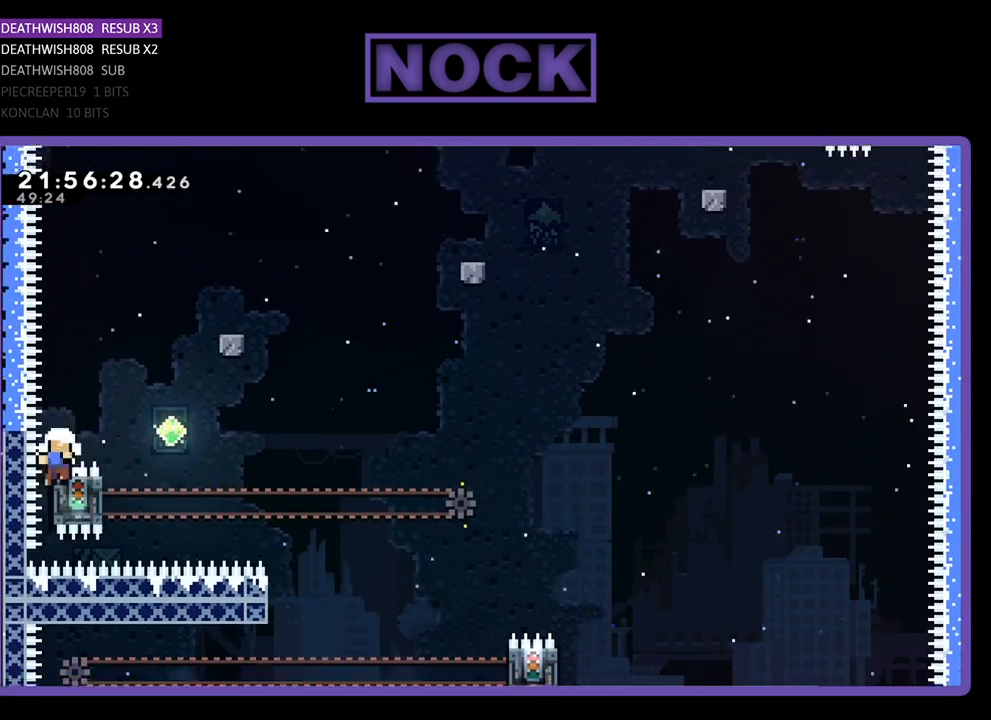
{"buttons": ["R2"], "left_stick": "center", "right_stick": "center", "events": [[333, "DPAD_RIGHT", "up"], [433, "DPAD_UP", "up"], [467, "CROSS", "up"]]}
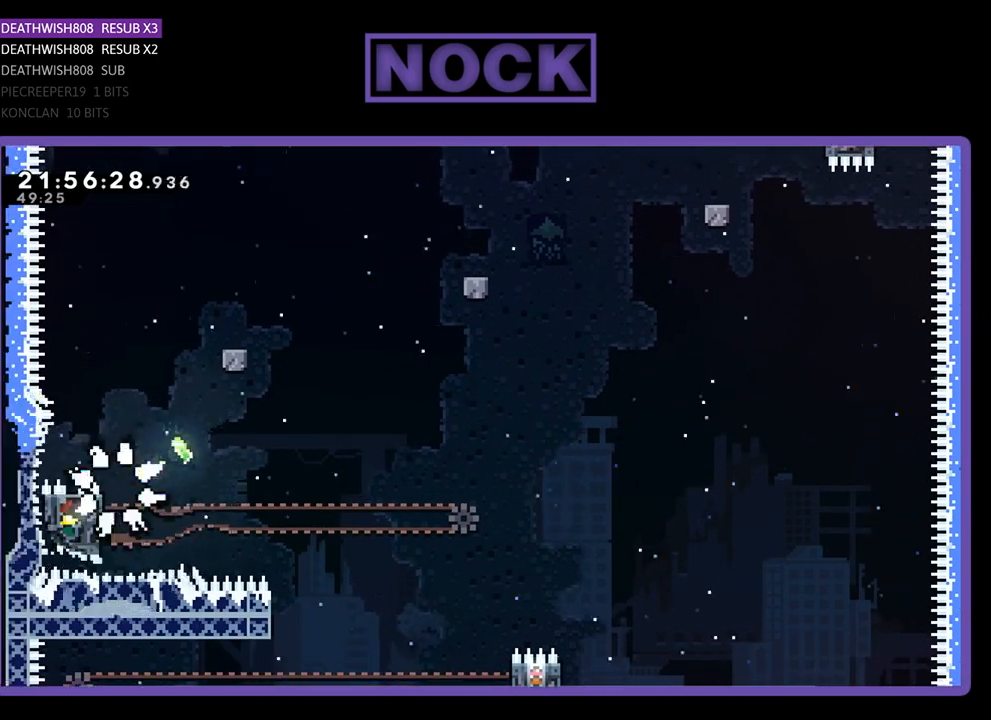
{"buttons": [], "left_stick": "center", "right_stick": "center", "events": [[233, "R2", "up"]]}